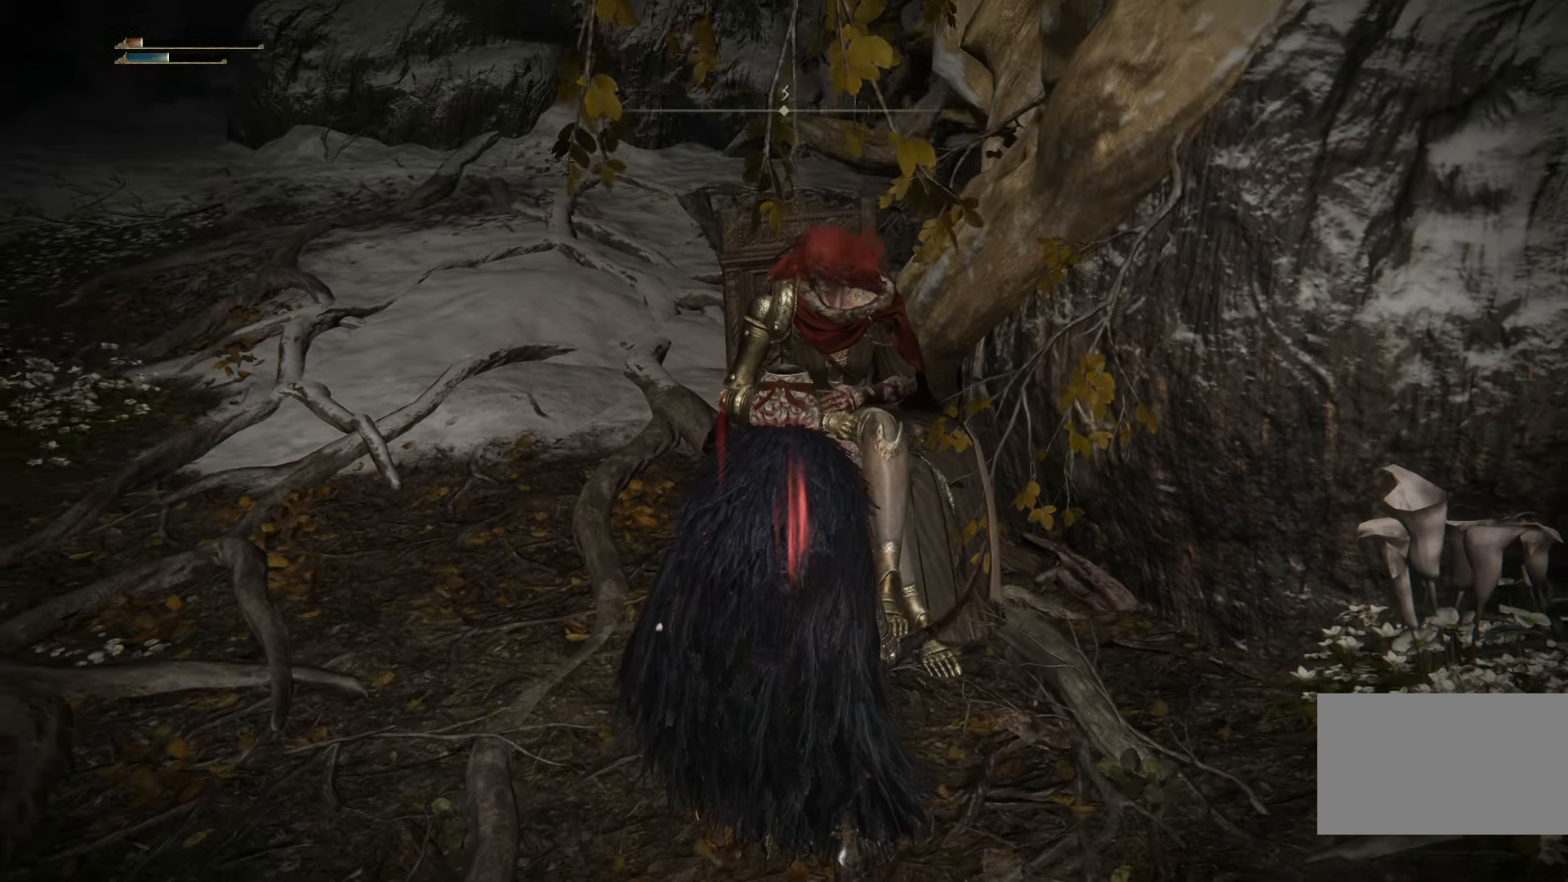
Gameplay with keyboard and mouse; each line is a JSON object with the keys and mouse buttons held at the frame after it. "events" lists presses ("down") and releases ("up") of "1", "2", "3", "4", "5", "a", "alt", "b", "c", "ctrl", "d", "e", "f", "g", "q", "r", "s", "shift", "space", "t", "tab", "tilde", "v", "w", "x", "z", "mouse_left", "mouse_wheel", "mouse_right", "mouse_mb4" and "mouse_mb5" between this image and that frame as [ms after this image, input, new state], when the widget could be followed in between. "mouse_left", "mouse_wheel", "mouse_right", "mouse_mb4", "mouse_mb5" = the "left", "wheel", "right", "mb4", "mb5" buttons of the "mouse" list. No other keys are recorded. "wheel" means that the mouse wheel is clicked or scrolled. Mouse movement is not recorded.
{"keys": ["s"], "mouse": [], "events": [[500, "s", "down"]]}
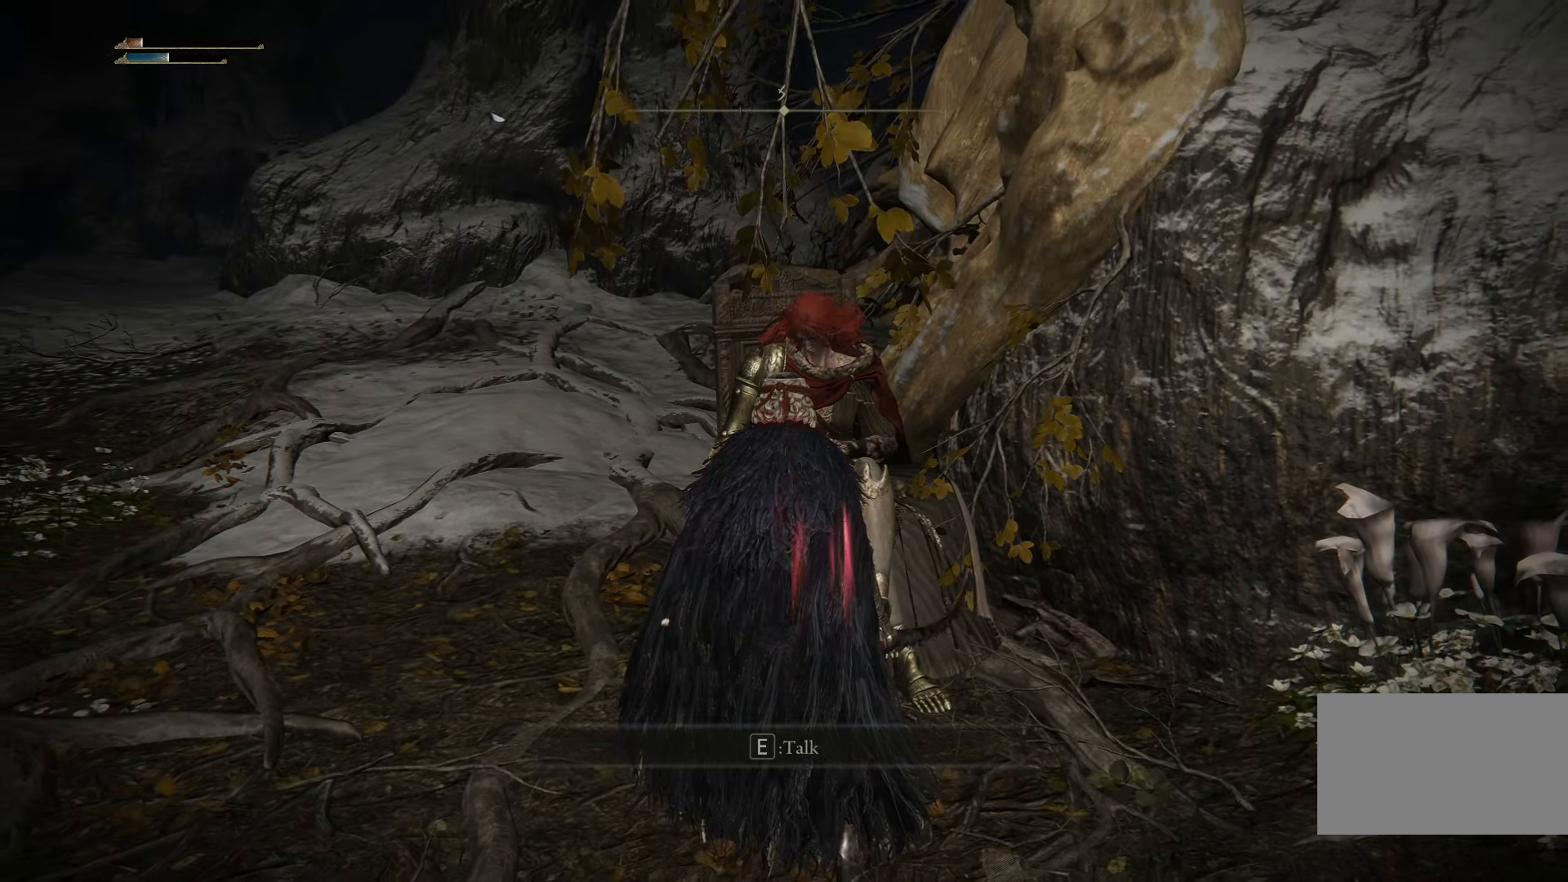
{"keys": [], "mouse": [], "events": [[183, "s", "up"]]}
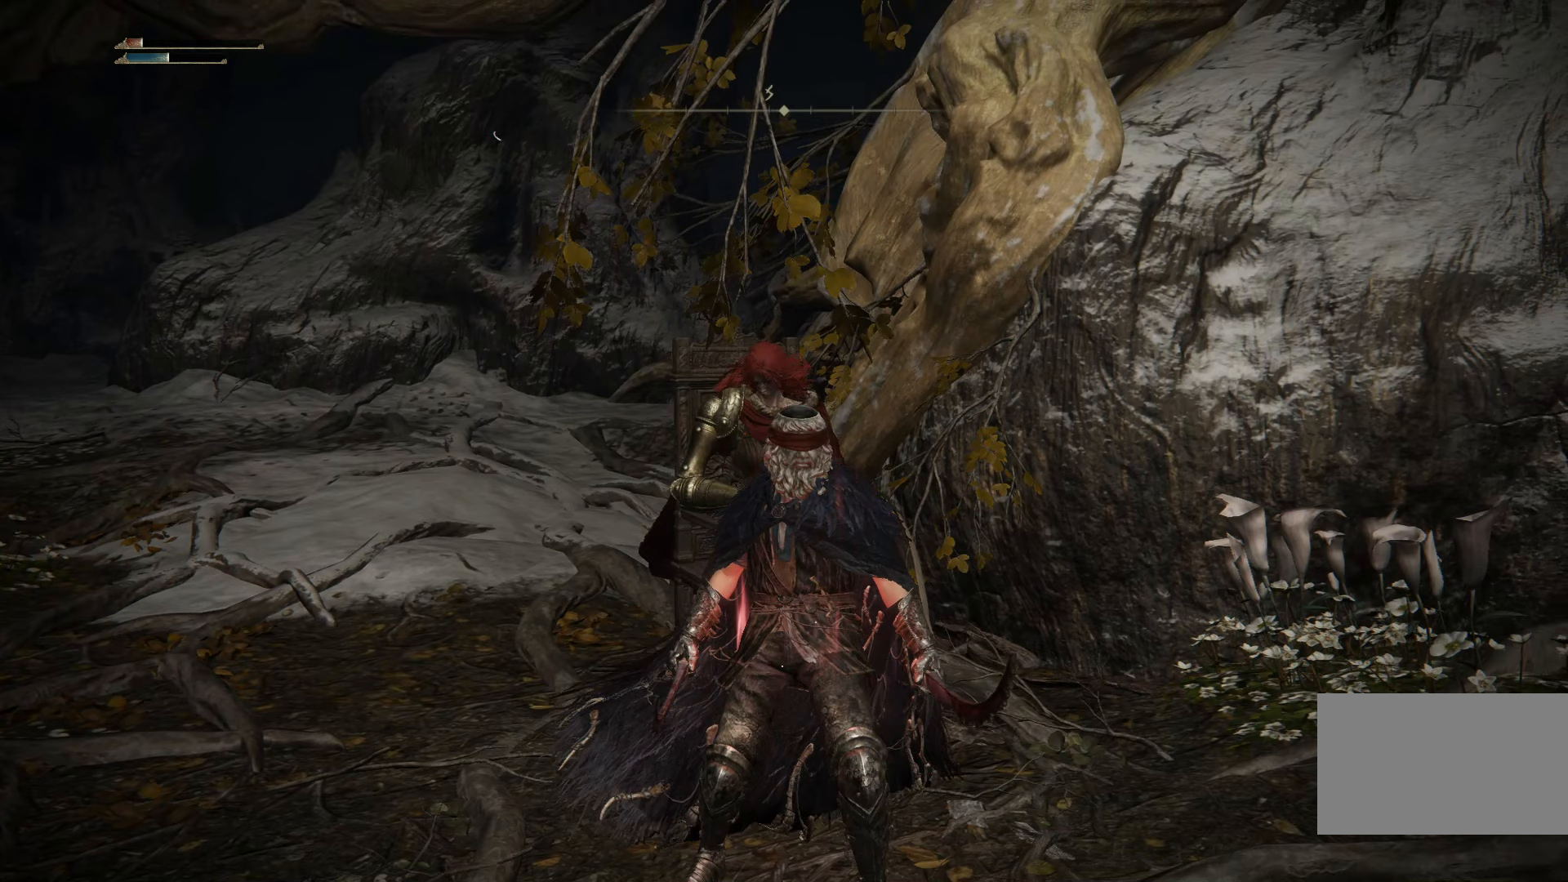
{"keys": [], "mouse": [], "events": []}
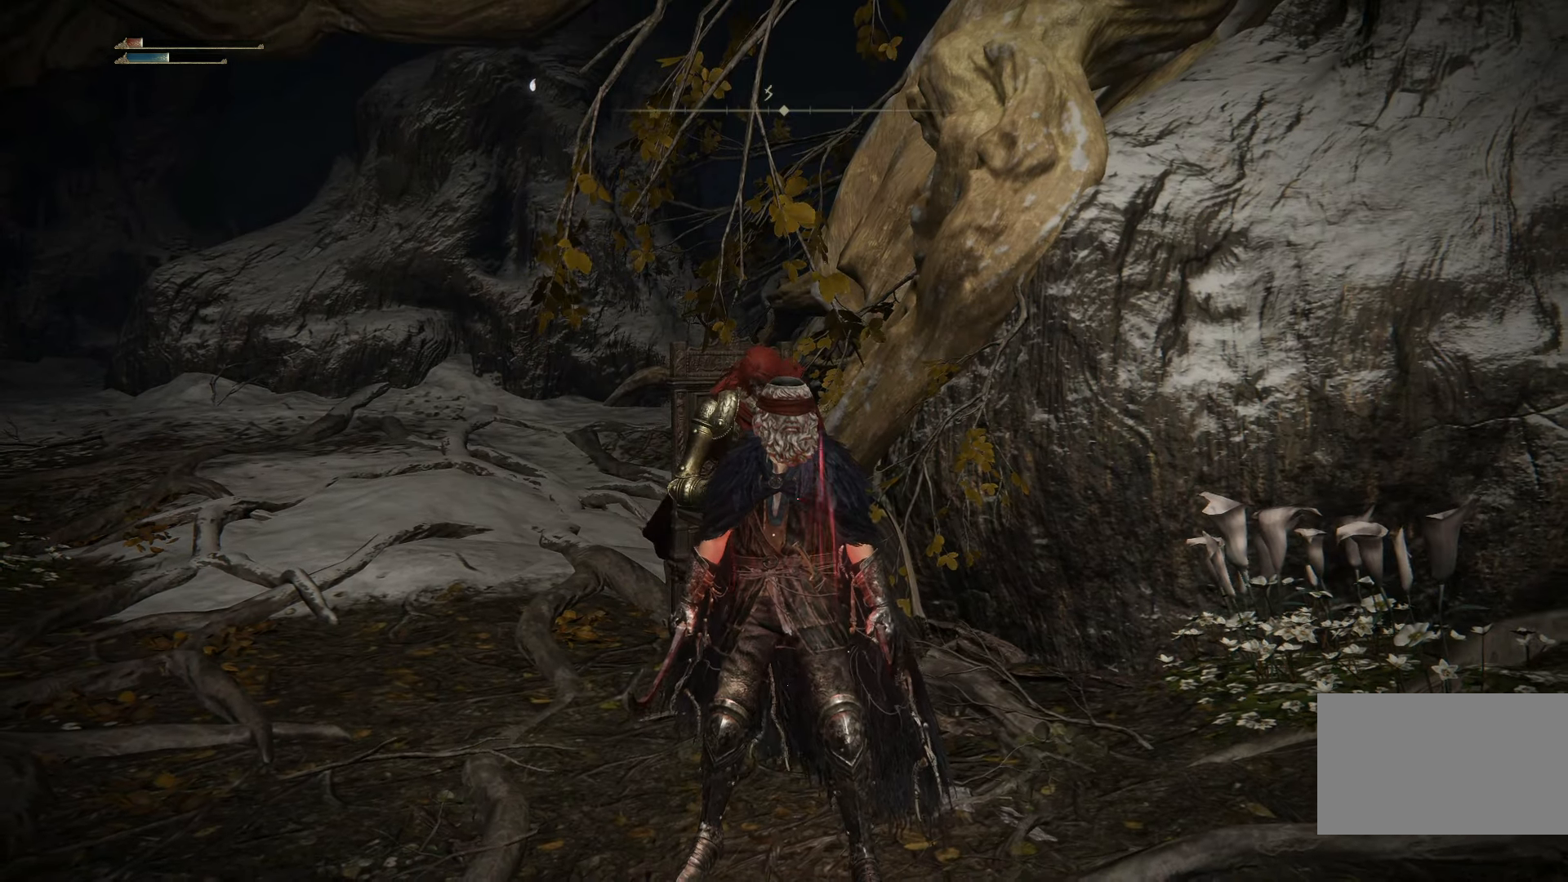
{"keys": [], "mouse": [], "events": []}
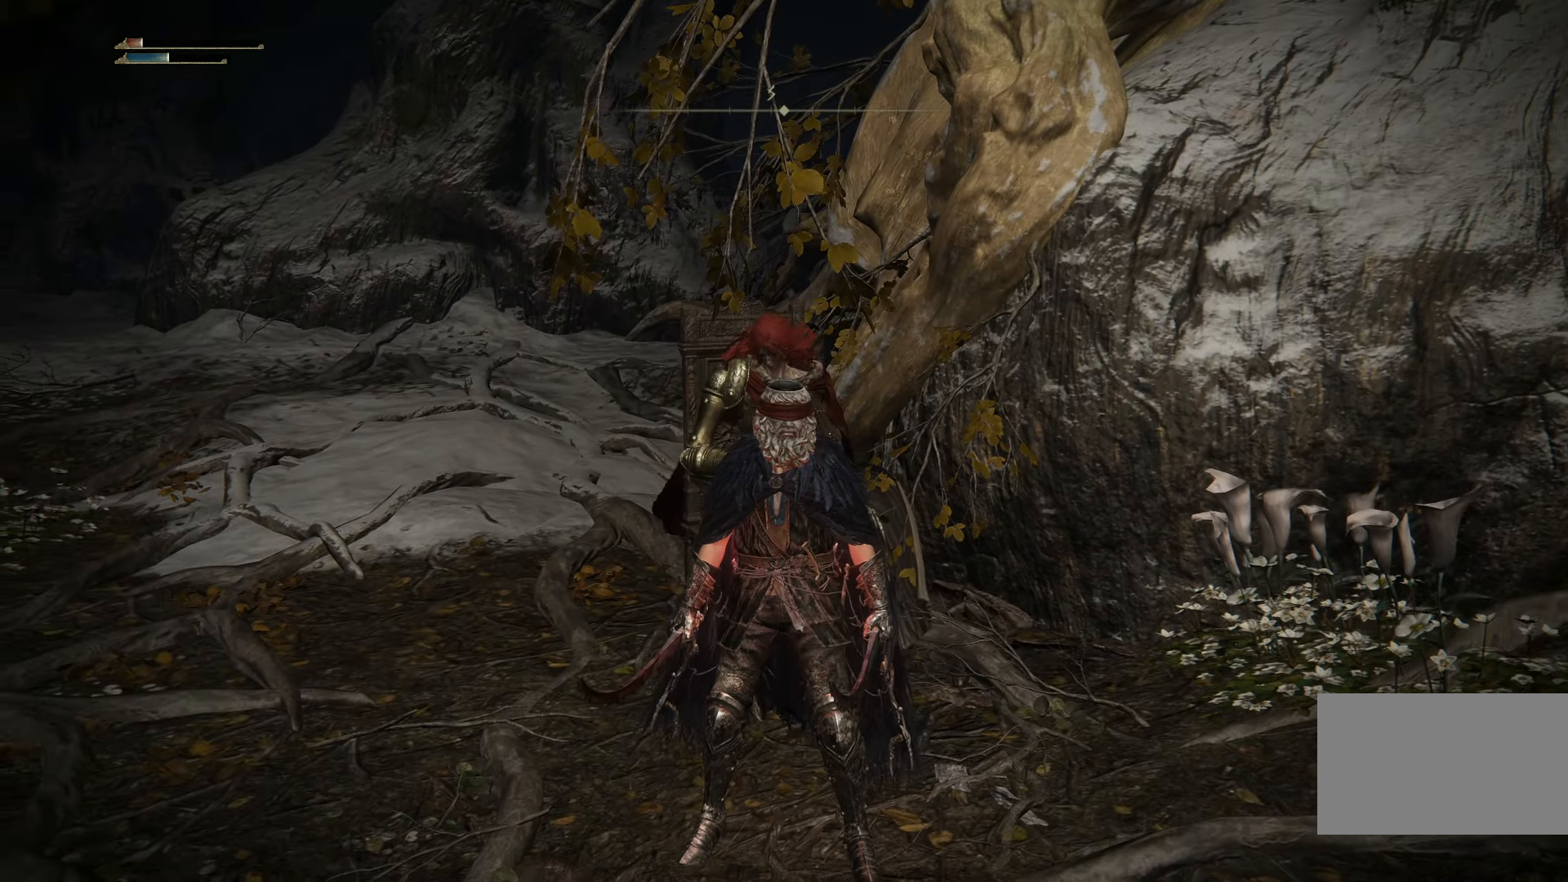
{"keys": [], "mouse": [], "events": []}
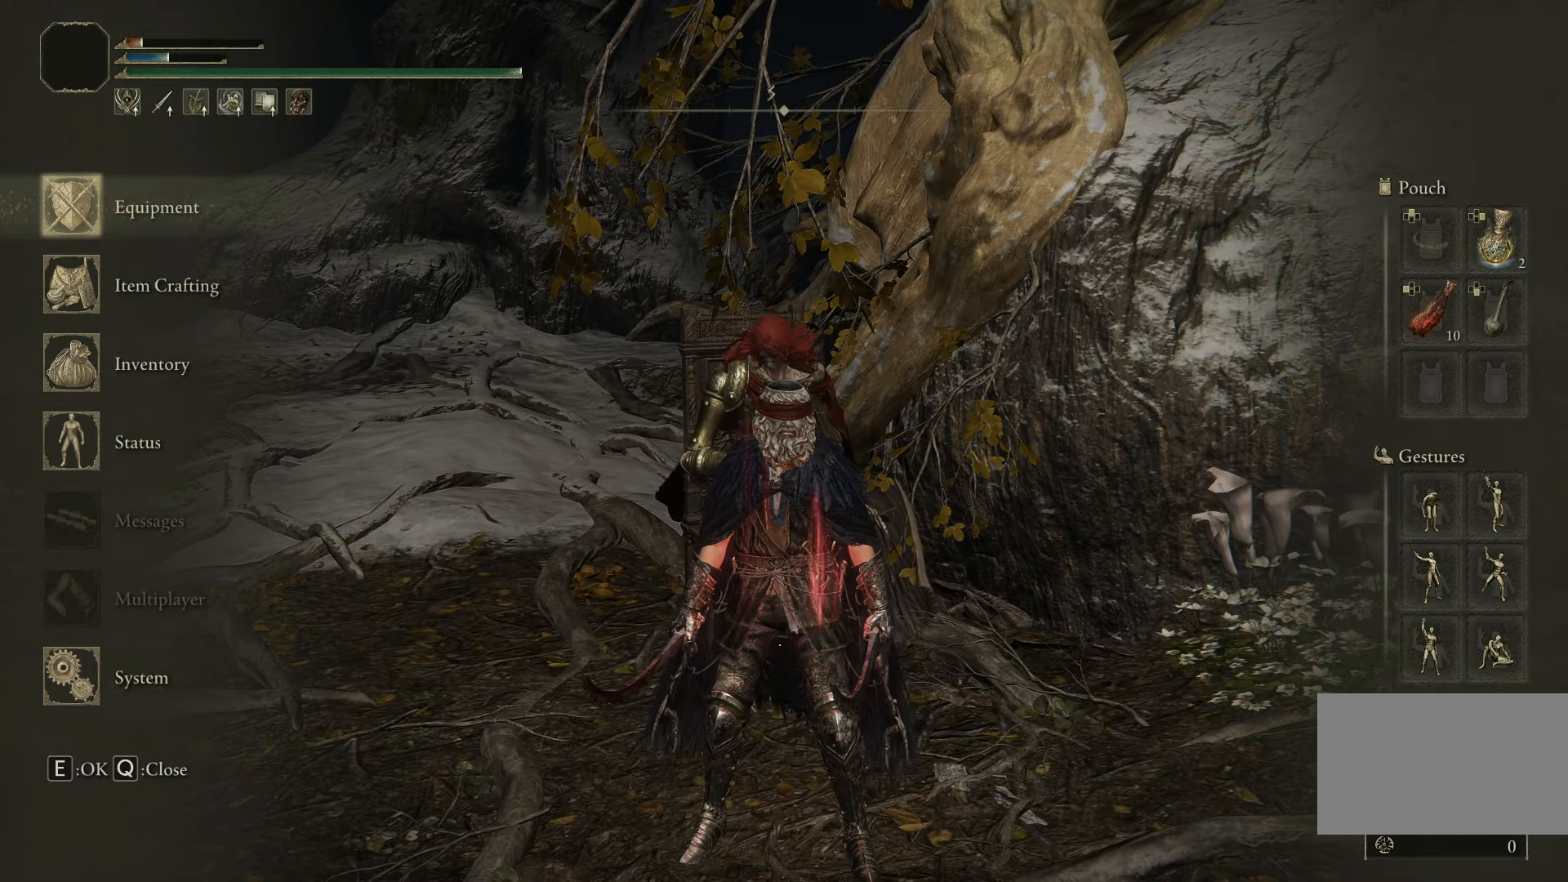
{"keys": [], "mouse": [], "events": []}
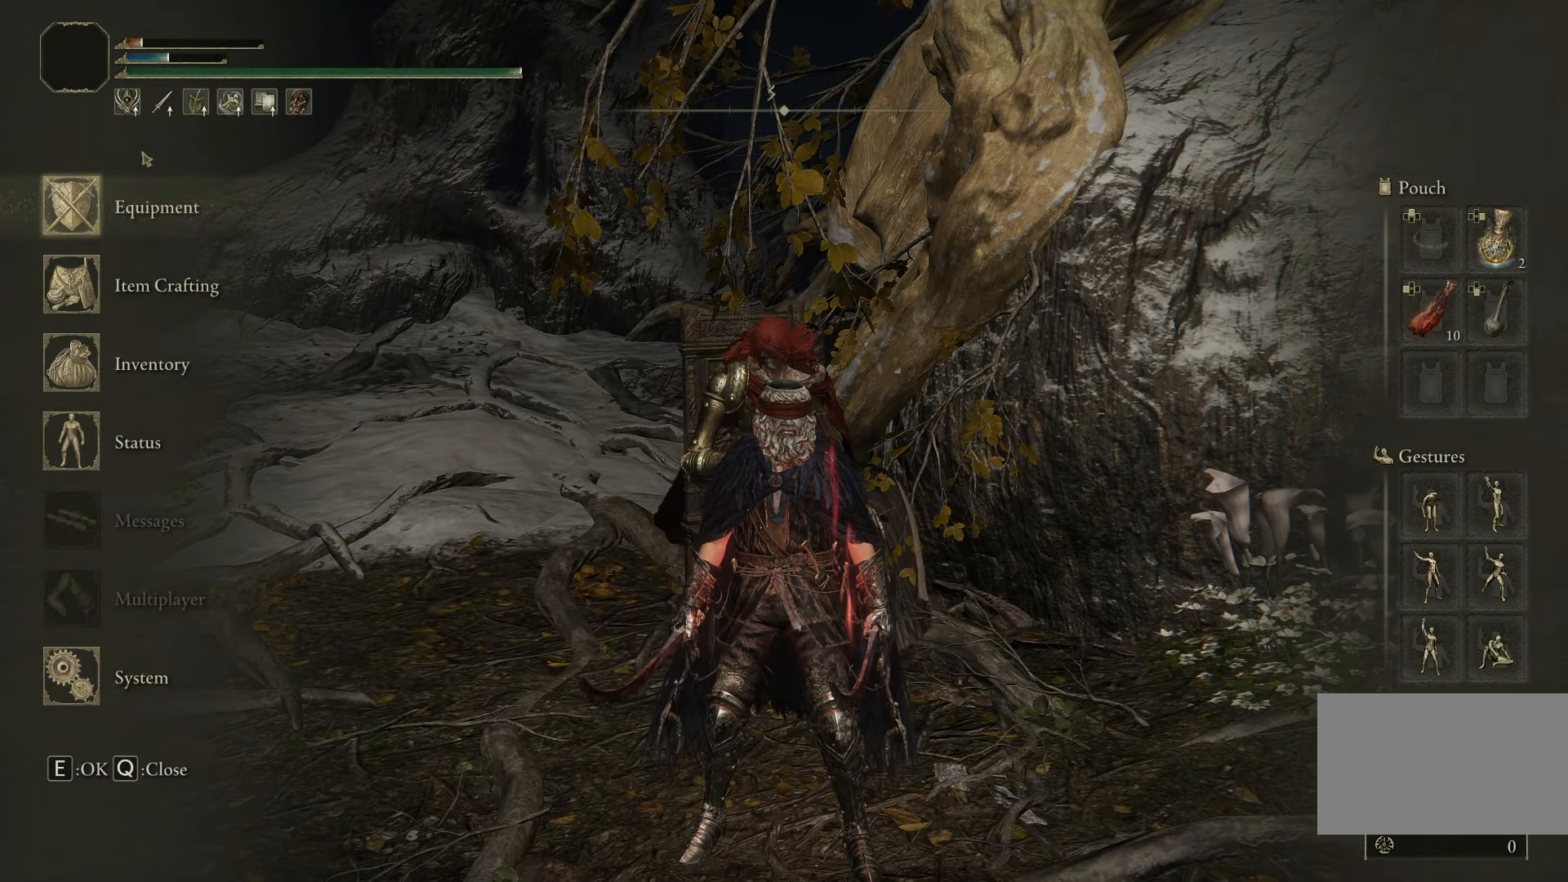
{"keys": [], "mouse": [], "events": [[300, "mouse_left", "down"], [400, "mouse_left", "up"]]}